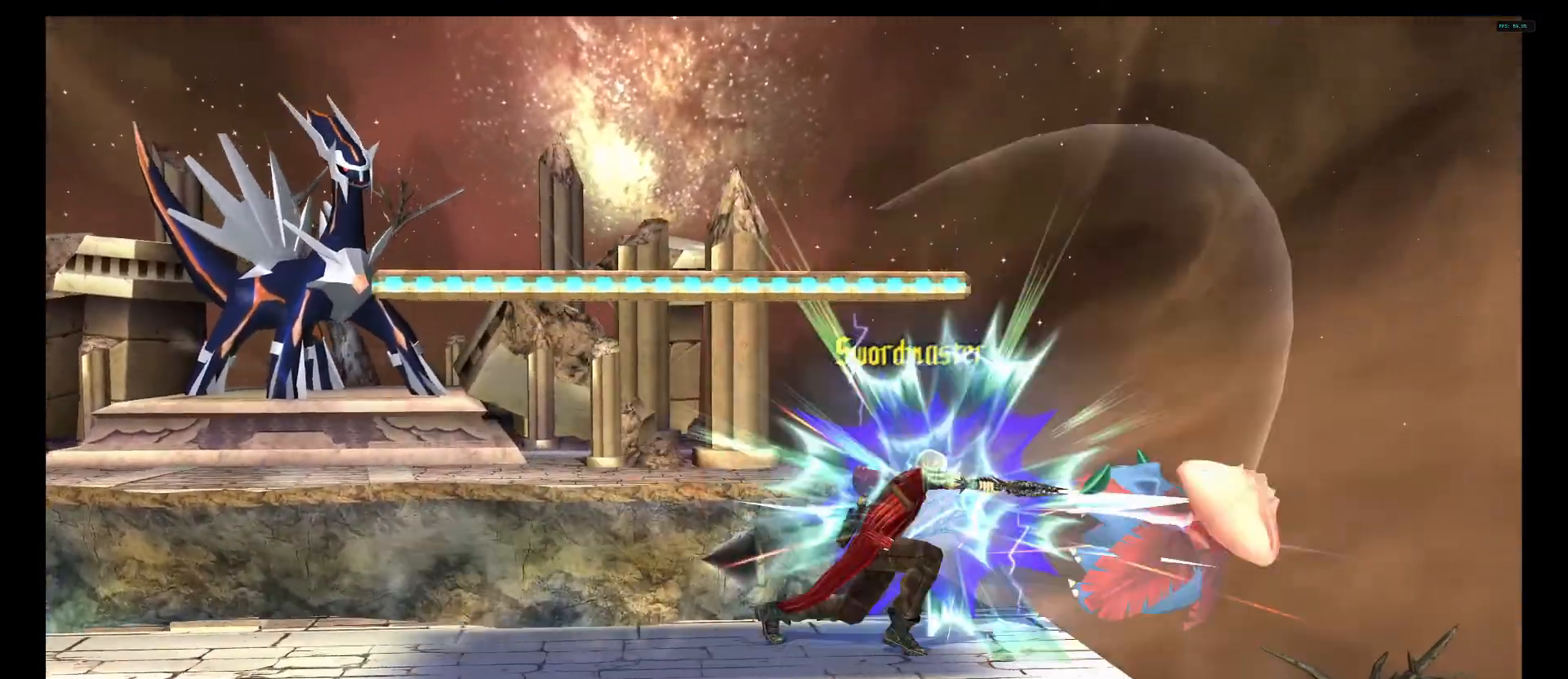
Gameplay with a controller (Nintendo layout); each line is a JSON object with the inputs held at the frame after it (dt_ms = milliseconds from this image to that frame). "events" lists button and stick changes between this image and that frame as [ms after this image, input, new state], when the widget could be followed in between. Not read: L3 R3 X.
{"dt_ms": 500, "buttons": [], "left_stick": "right", "right_stick": "center", "events": [[292, "left_stick", "right"]]}
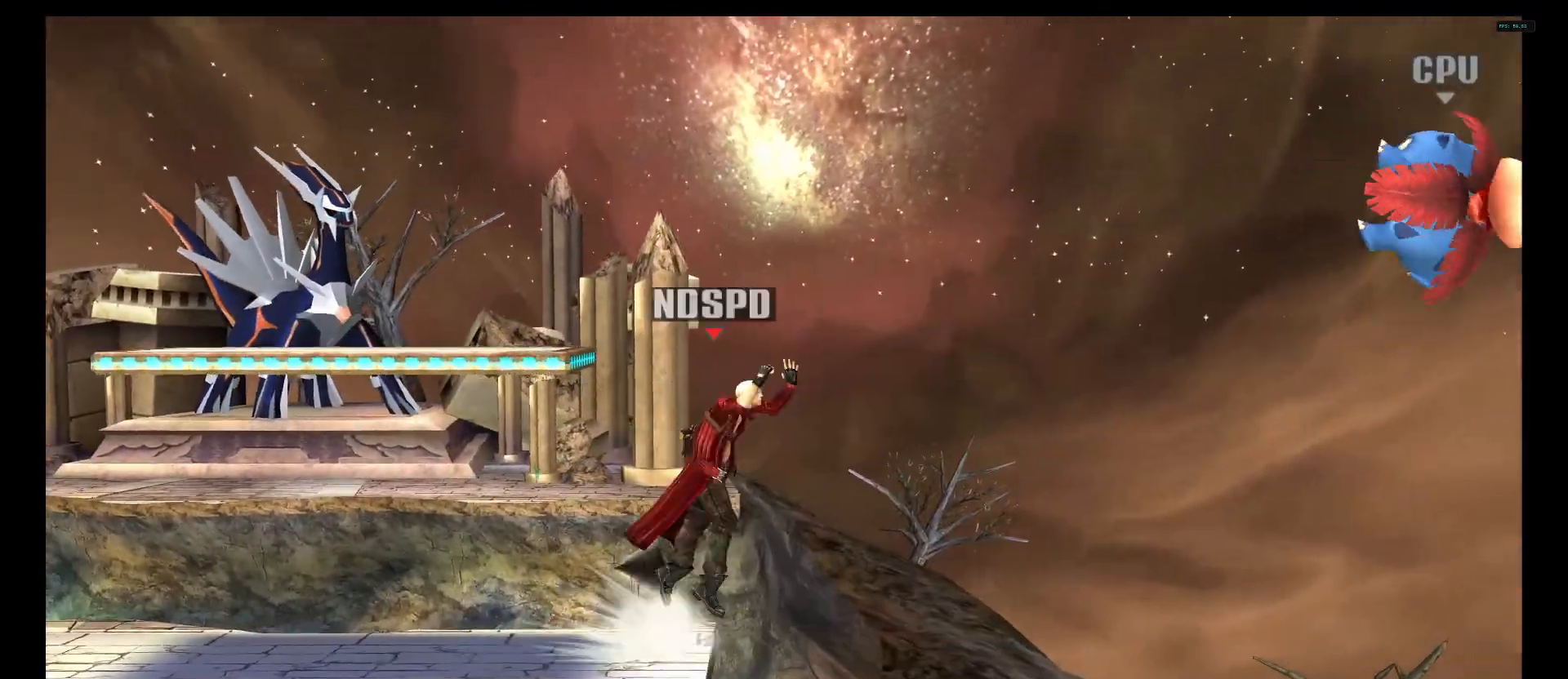
{"dt_ms": 500, "buttons": ["A", "B"], "left_stick": "right", "right_stick": "center", "events": [[125, "B", "down"], [167, "A", "down"]]}
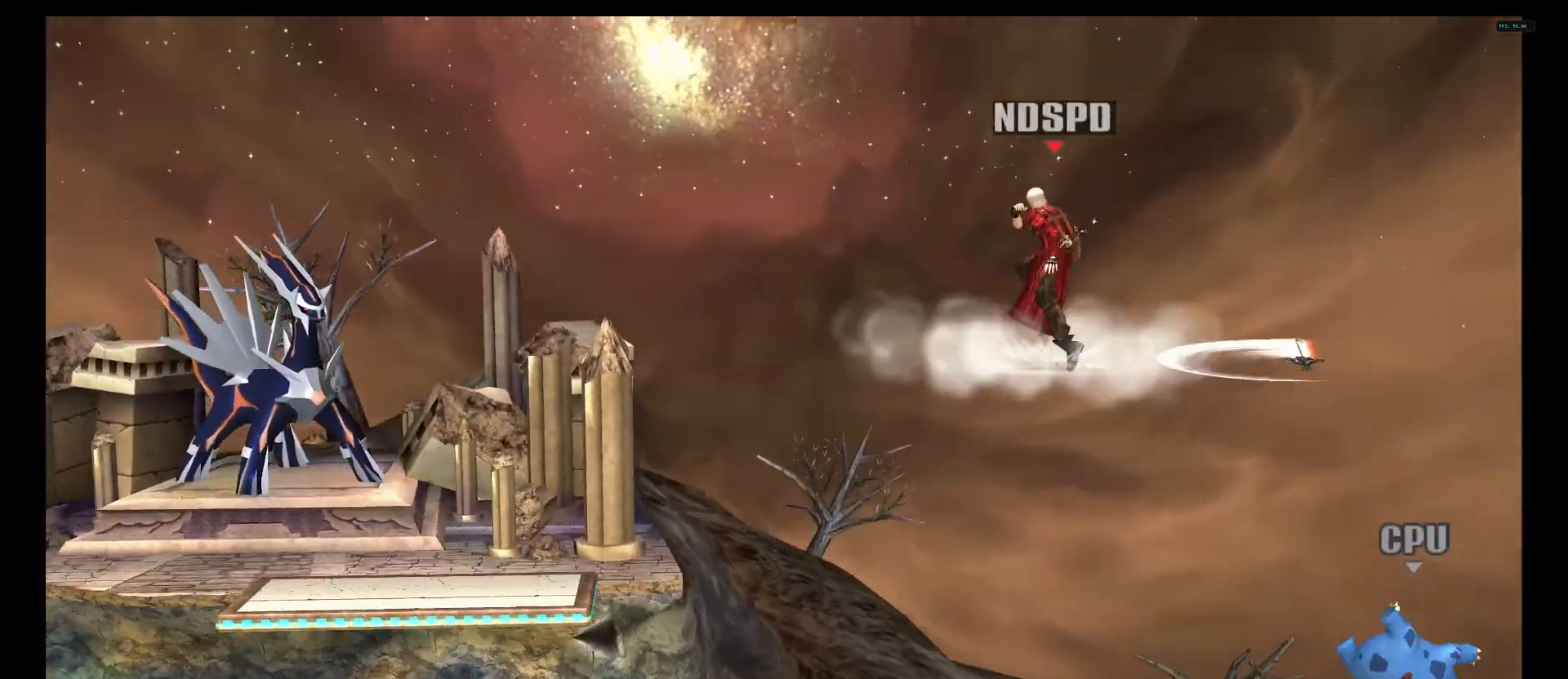
{"dt_ms": 500, "buttons": [], "left_stick": "left", "right_stick": "center", "events": [[83, "A", "up"], [83, "left_stick", "left"], [125, "B", "up"]]}
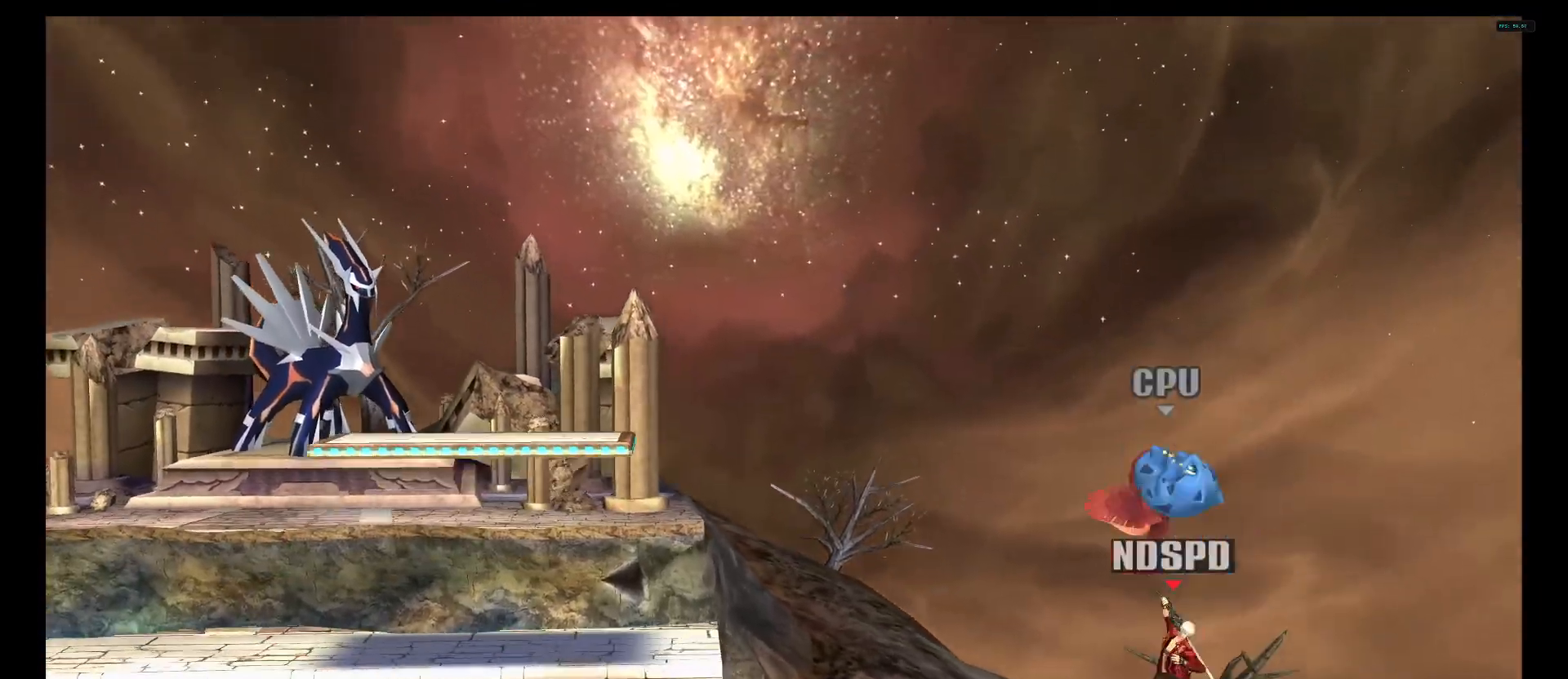
{"dt_ms": 500, "buttons": [], "left_stick": "left", "right_stick": "center", "events": [[167, "A", "down"], [292, "A", "up"]]}
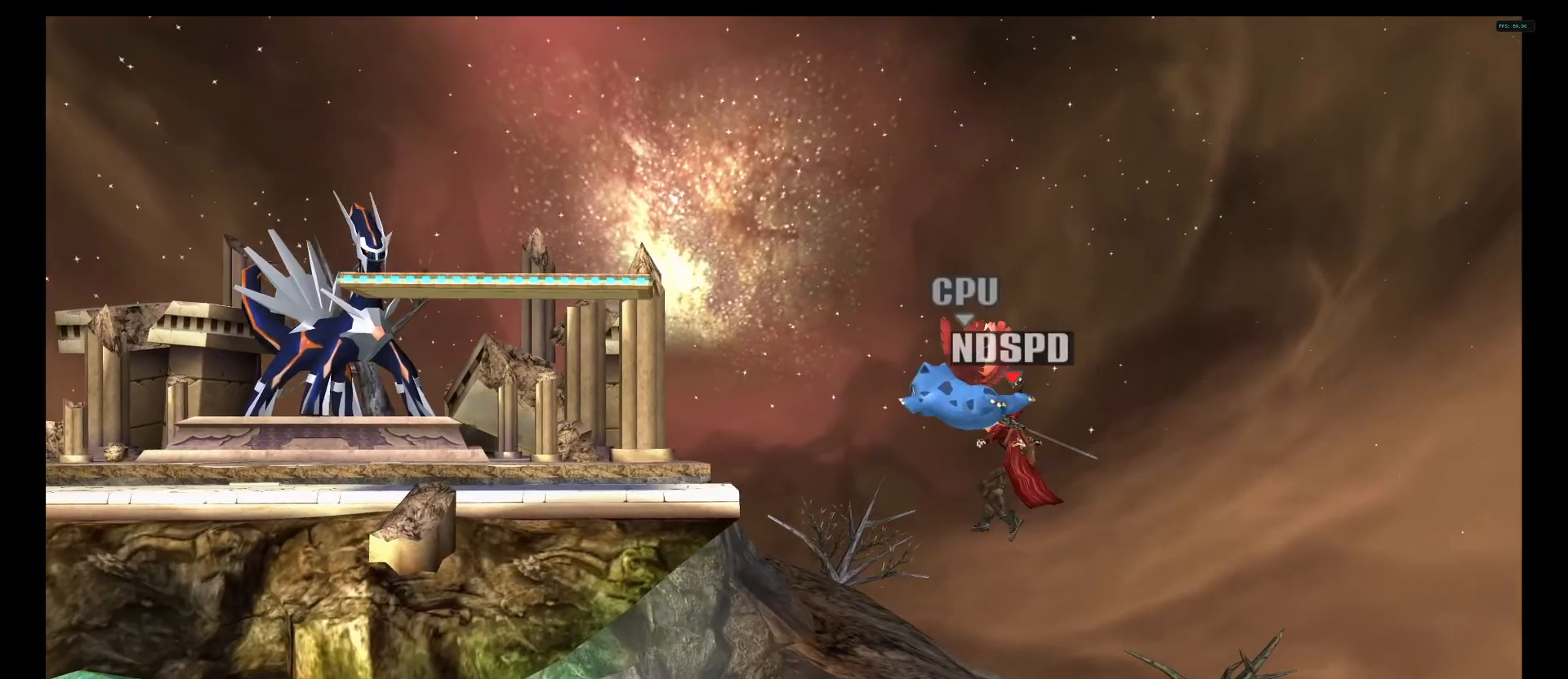
{"dt_ms": 500, "buttons": [], "left_stick": "up-left", "right_stick": "center", "events": [[83, "R1", "down"], [167, "R1", "up"], [167, "left_stick", "up-left"], [333, "B", "down"], [500, "B", "up"]]}
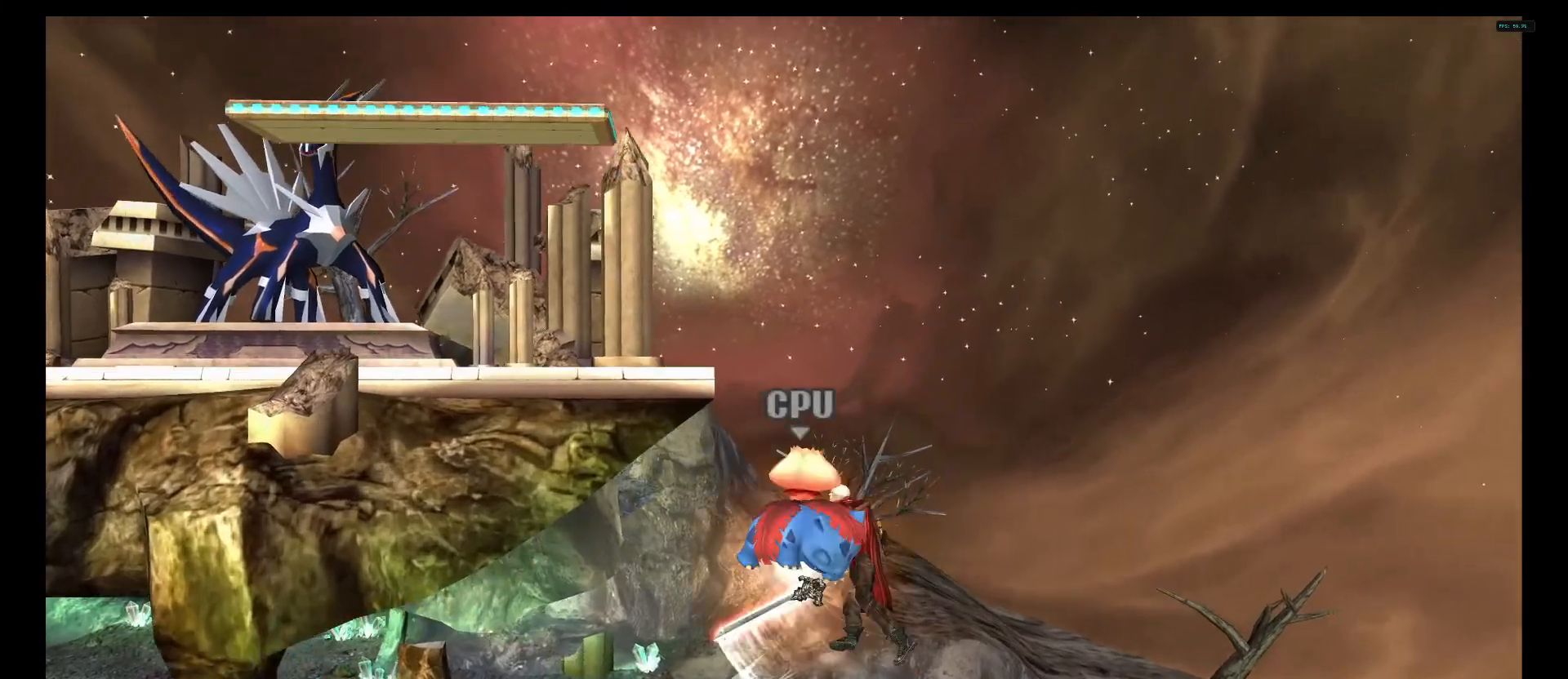
{"dt_ms": 500, "buttons": [], "left_stick": "down", "right_stick": "center", "events": [[500, "left_stick", "down"]]}
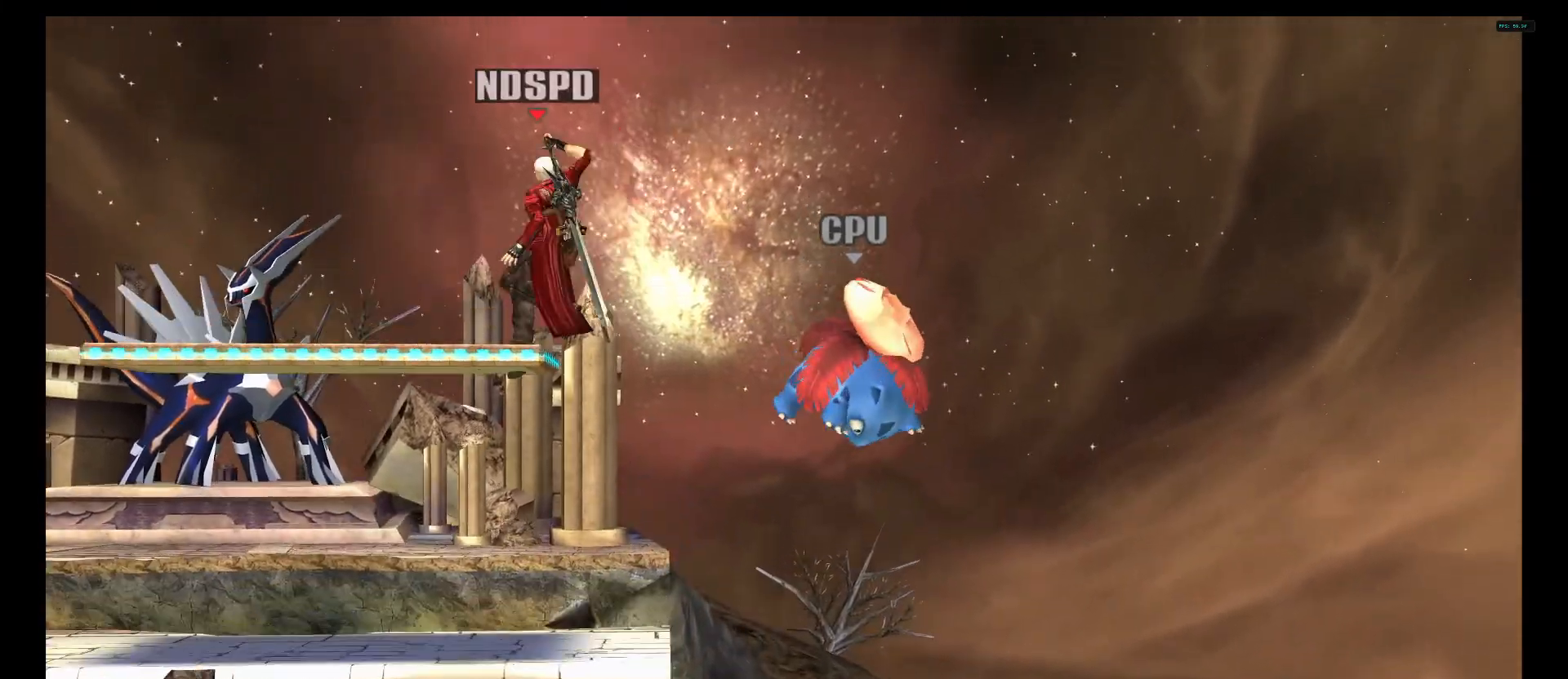
{"dt_ms": 500, "buttons": [], "left_stick": "center", "right_stick": "center", "events": [[125, "left_stick", "center"], [208, "left_stick", "right"], [250, "A", "down"], [375, "A", "up"], [417, "left_stick", "center"]]}
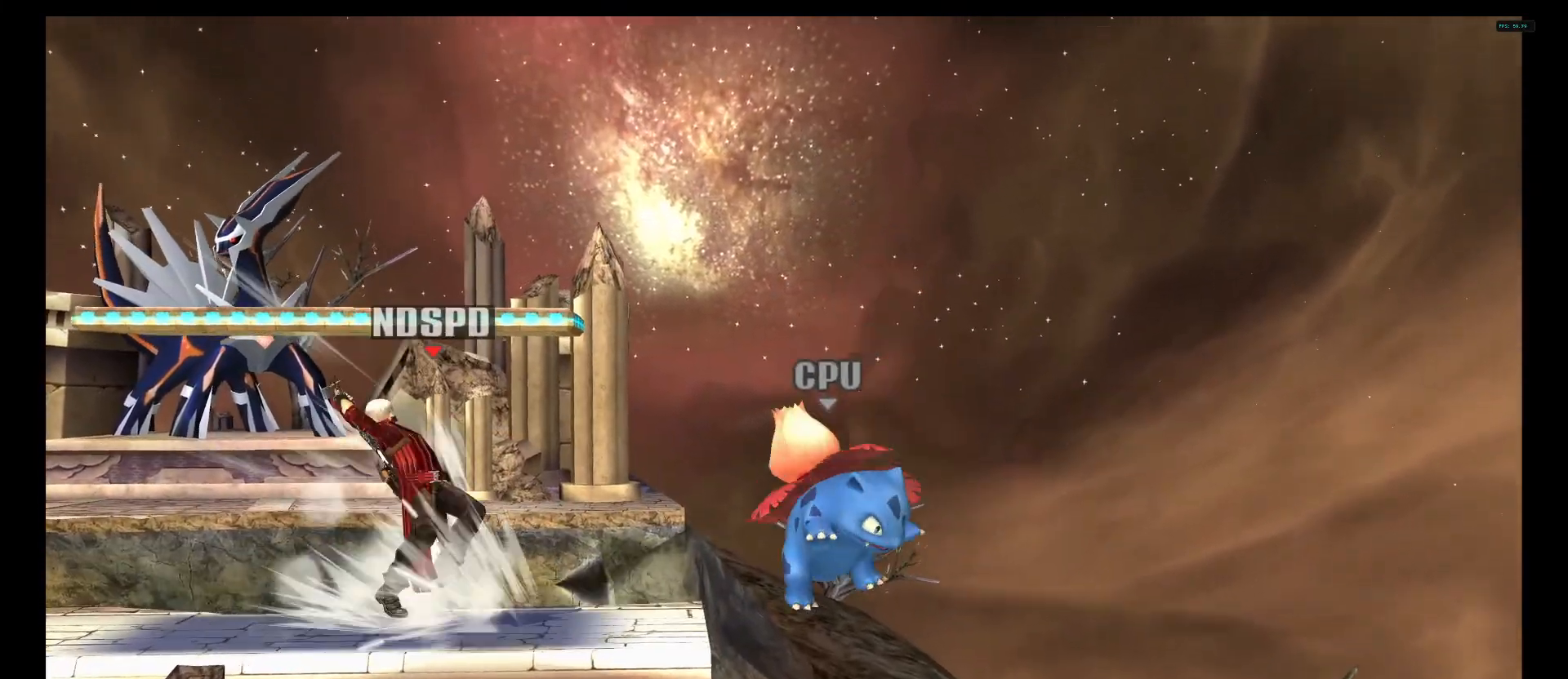
{"dt_ms": 500, "buttons": [], "left_stick": "center", "right_stick": "center", "events": []}
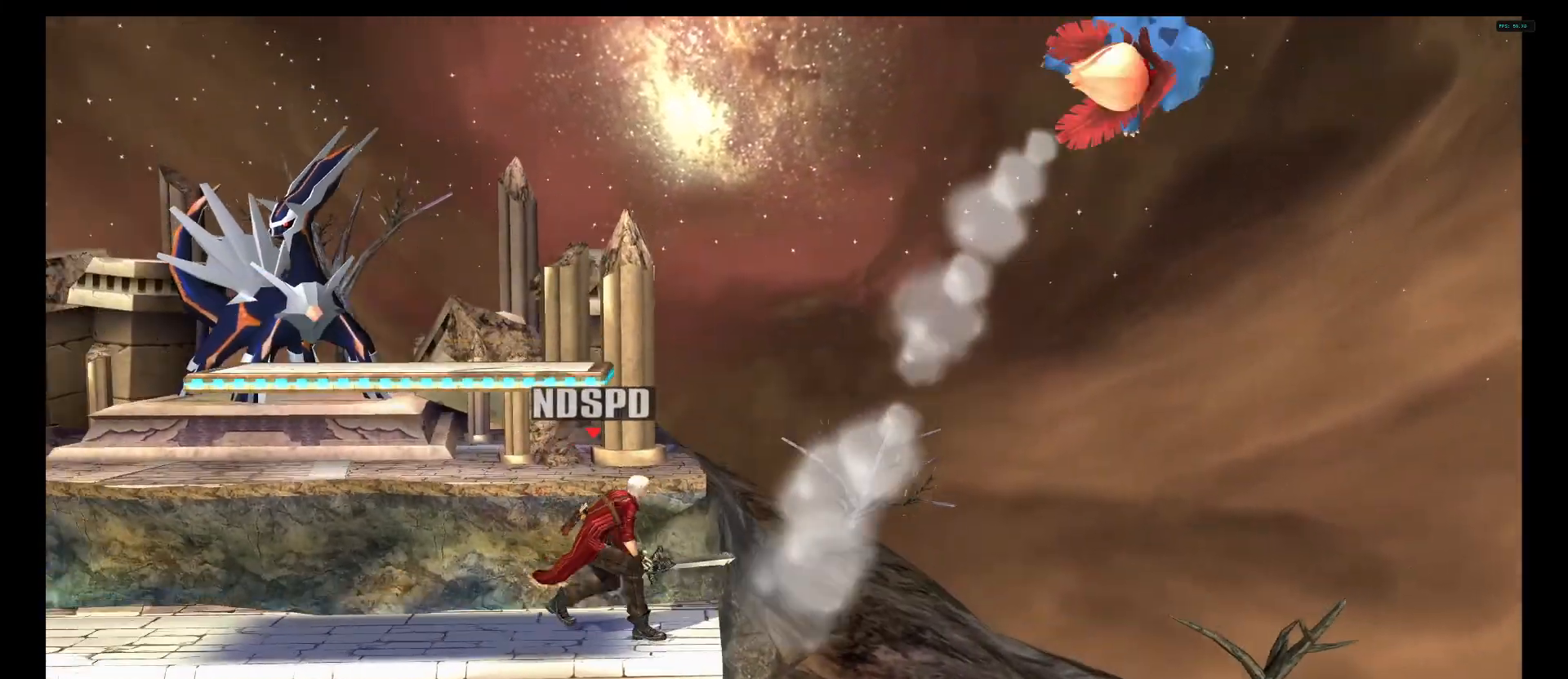
{"dt_ms": 500, "buttons": [], "left_stick": "right", "right_stick": "center", "events": [[208, "left_stick", "left"], [292, "left_stick", "right"]]}
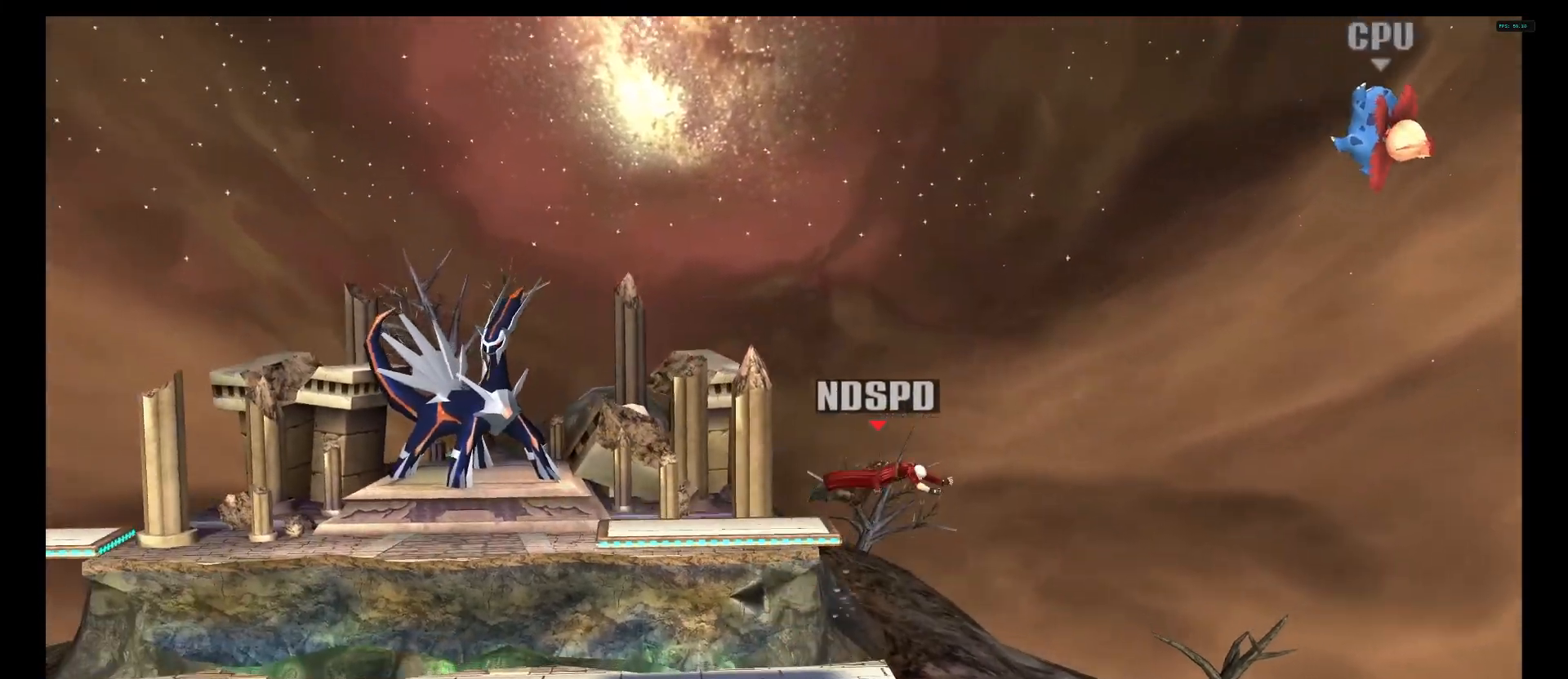
{"dt_ms": 500, "buttons": [], "left_stick": "center", "right_stick": "center", "events": [[83, "B", "down"], [125, "A", "down"], [250, "A", "up"], [250, "B", "up"], [250, "left_stick", "center"]]}
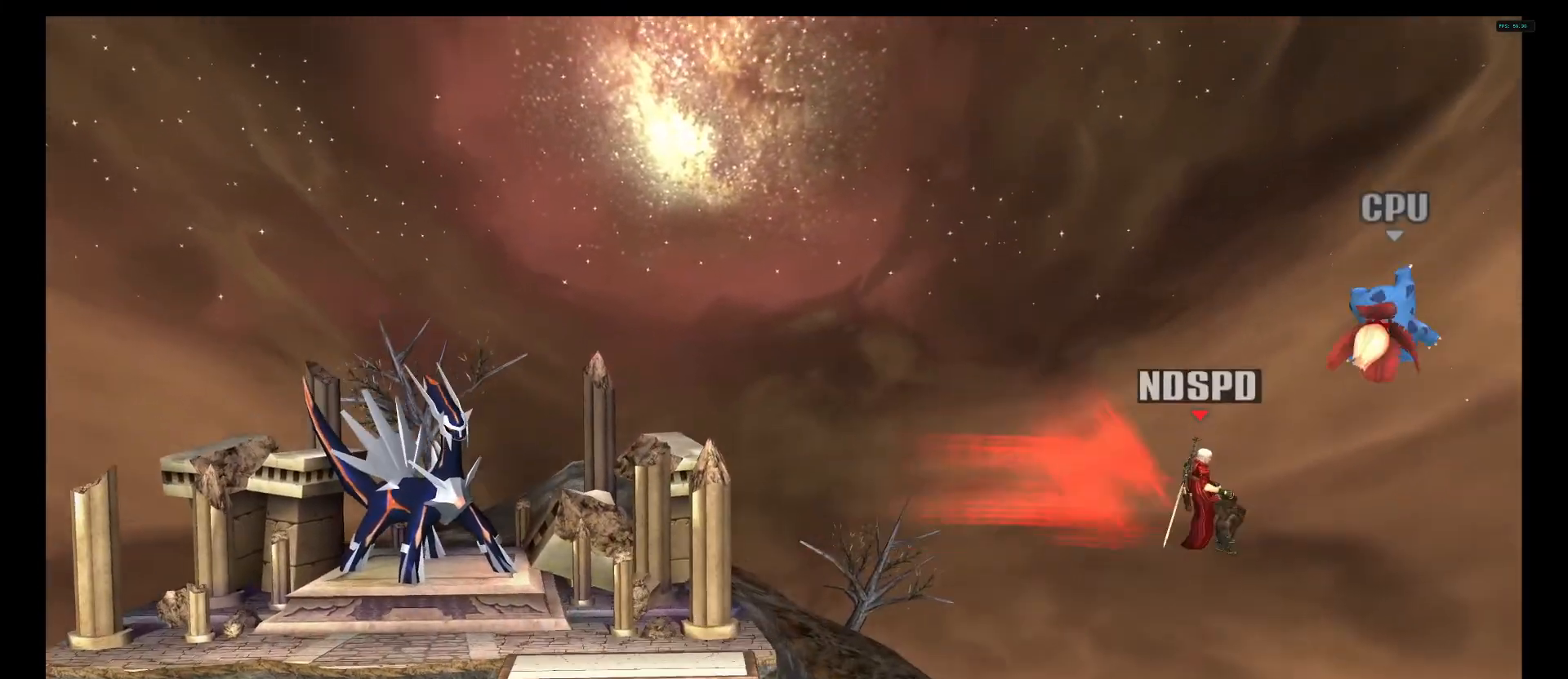
{"dt_ms": 500, "buttons": [], "left_stick": "down-left", "right_stick": "center", "events": [[42, "left_stick", "down"], [125, "A", "down"], [208, "A", "up"], [208, "left_stick", "down-left"]]}
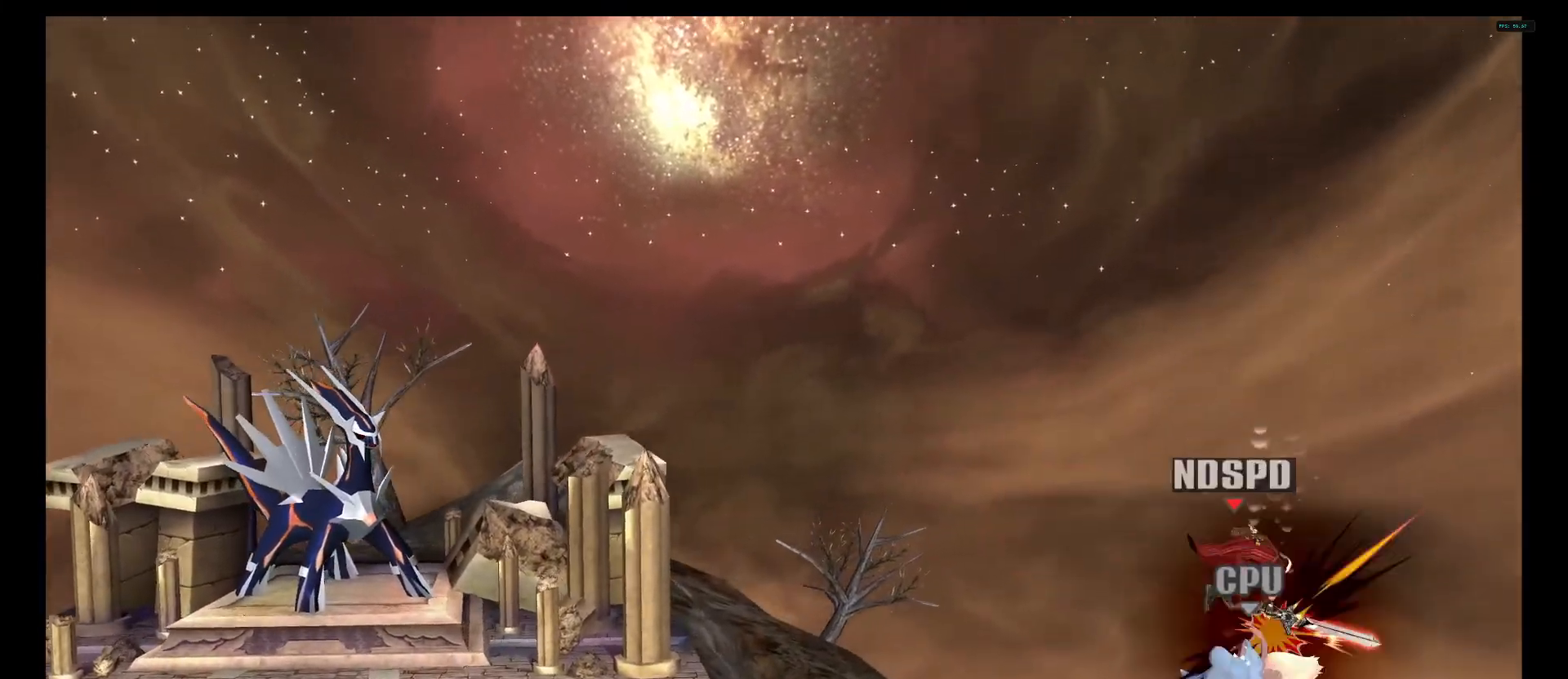
{"dt_ms": 500, "buttons": [], "left_stick": "up-left", "right_stick": "center", "events": [[83, "left_stick", "center"], [125, "DPAD_RIGHT", "down"], [167, "DPAD_RIGHT", "up"], [167, "left_stick", "left"], [292, "left_stick", "up-left"]]}
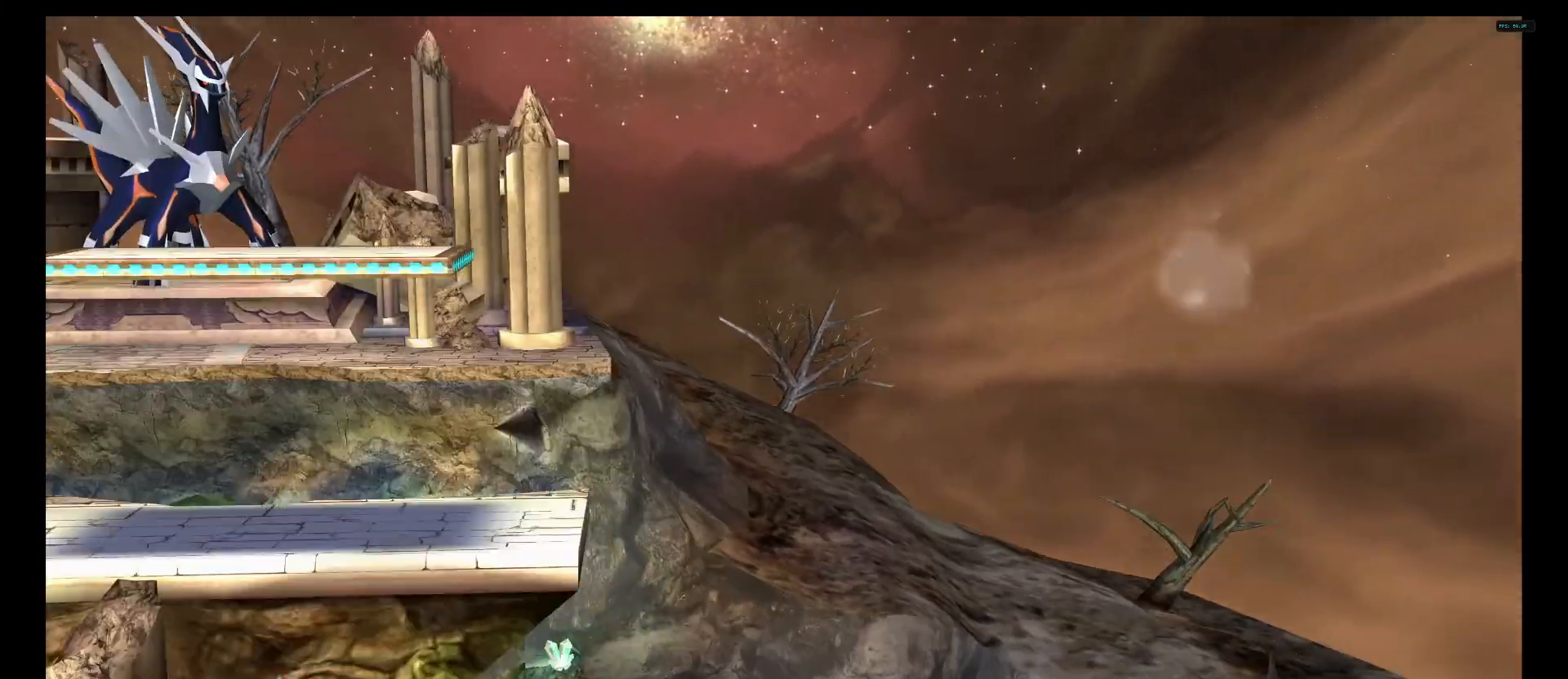
{"dt_ms": 1000, "buttons": [], "left_stick": "left", "right_stick": "center"}
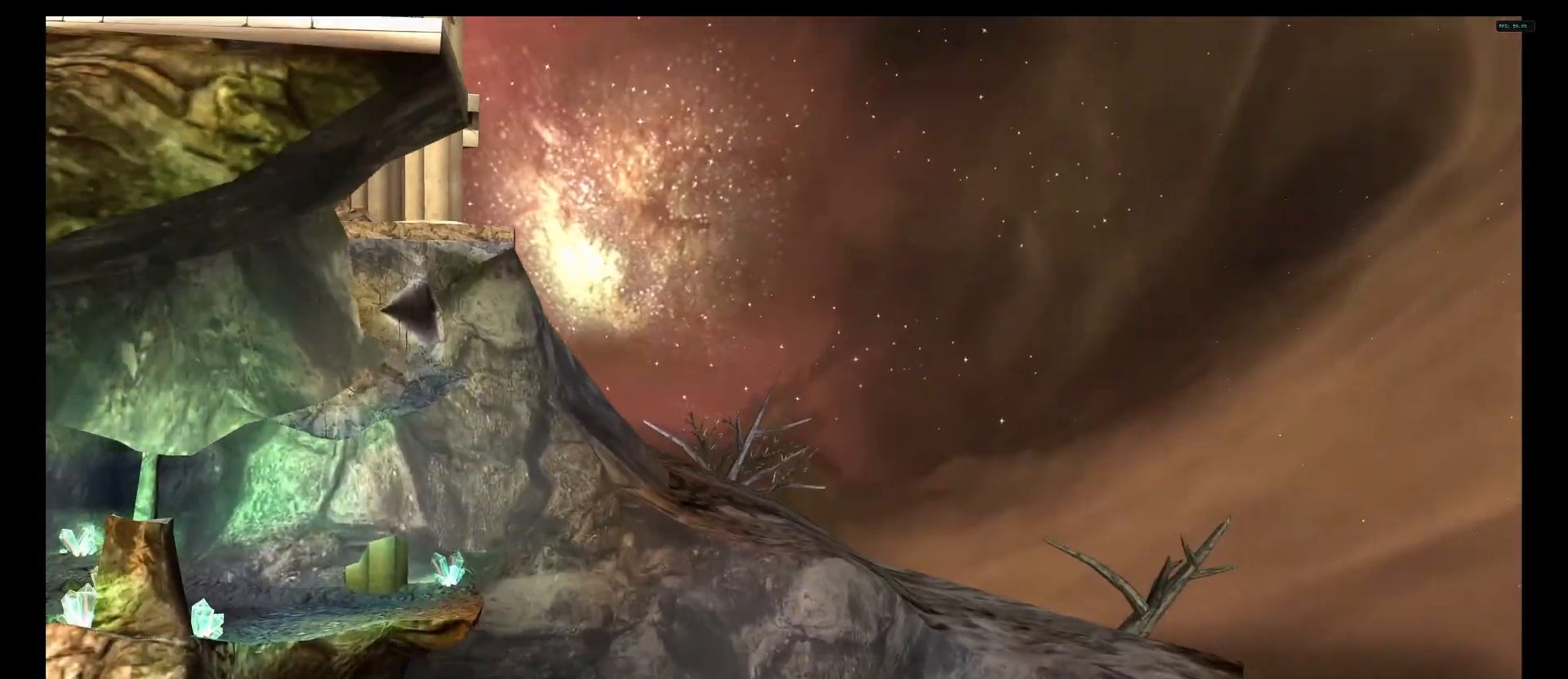
{"dt_ms": 500, "buttons": [], "left_stick": "left", "right_stick": "center", "events": [[375, "left_stick", "center"], [458, "left_stick", "left"]]}
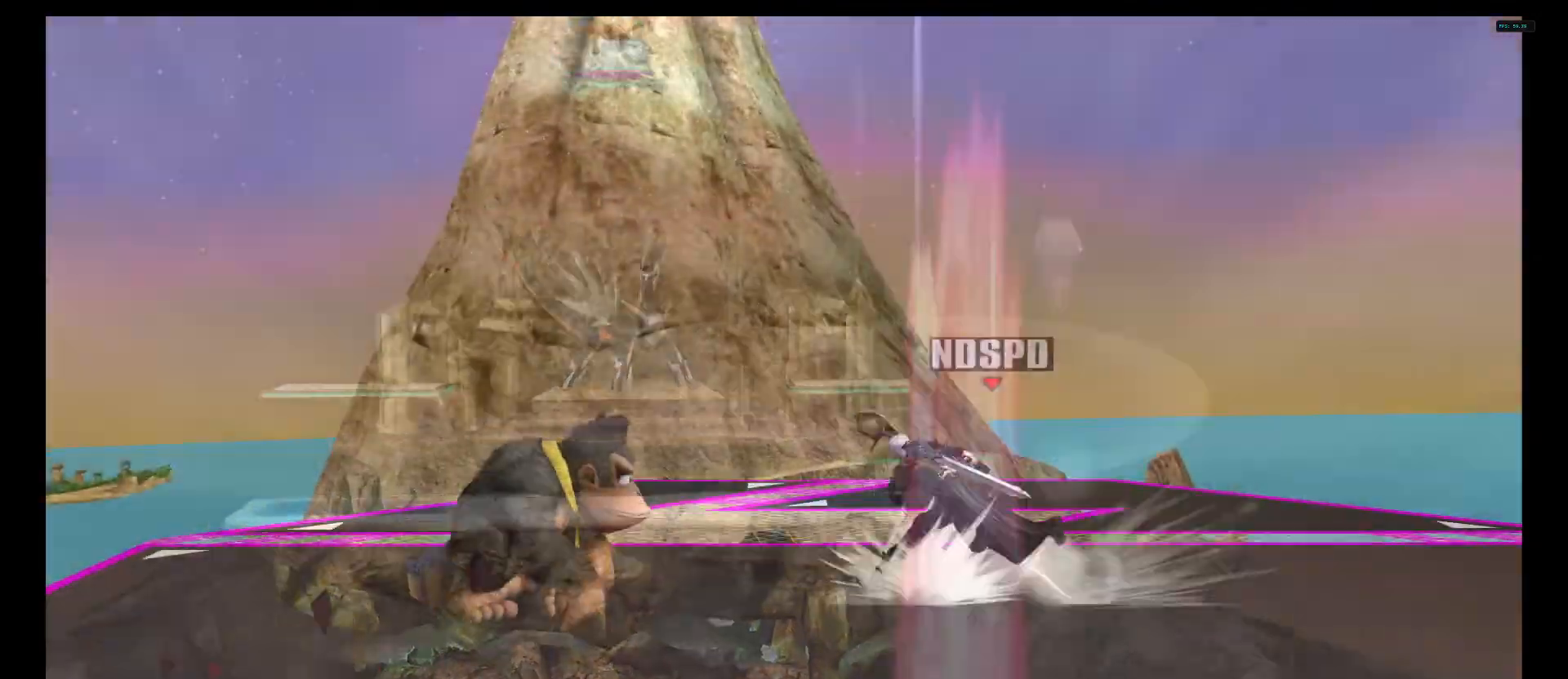
{"dt_ms": 500, "buttons": [], "left_stick": "center", "right_stick": "center", "events": [[167, "left_stick", "center"], [250, "A", "down"], [333, "A", "up"]]}